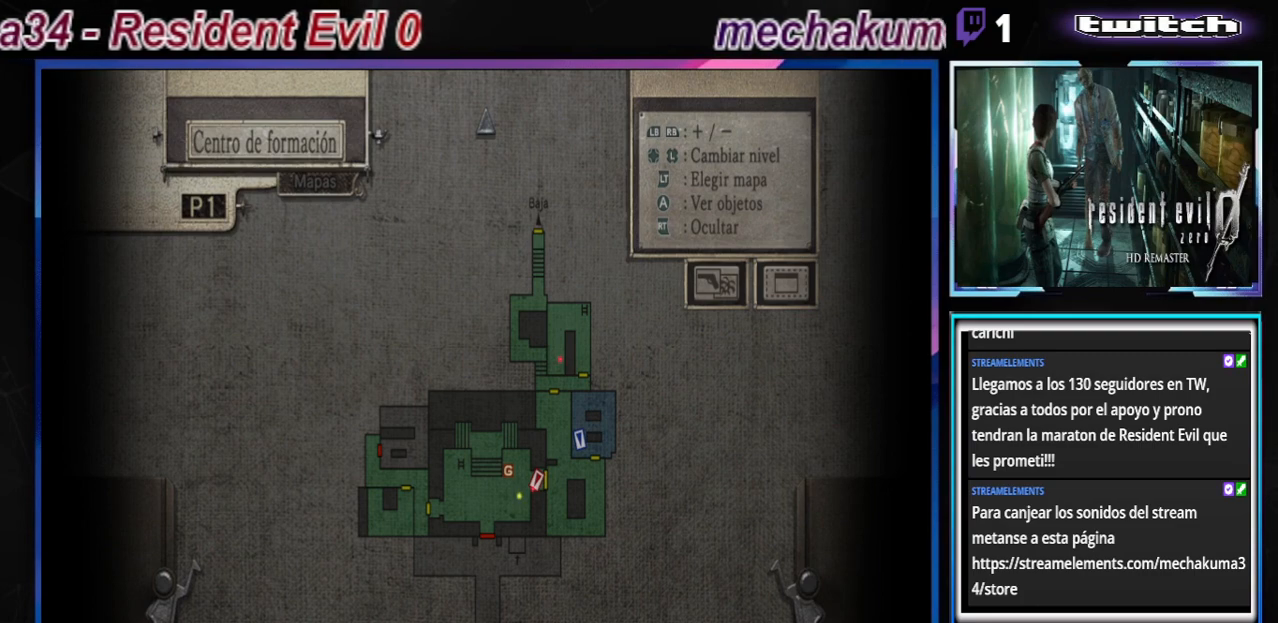
Gameplay with a controller (Xbox layout); each line is a JSON object with the inputs held at the frame after it. "events" lists button and stick changes between this image and that frame as [ms after this image, input, new state], when the widget could be followed in between. Not read: L3 R3 right_stick.
{"buttons": ["B"], "left_stick": "center", "events": [[400, "B", "down"]]}
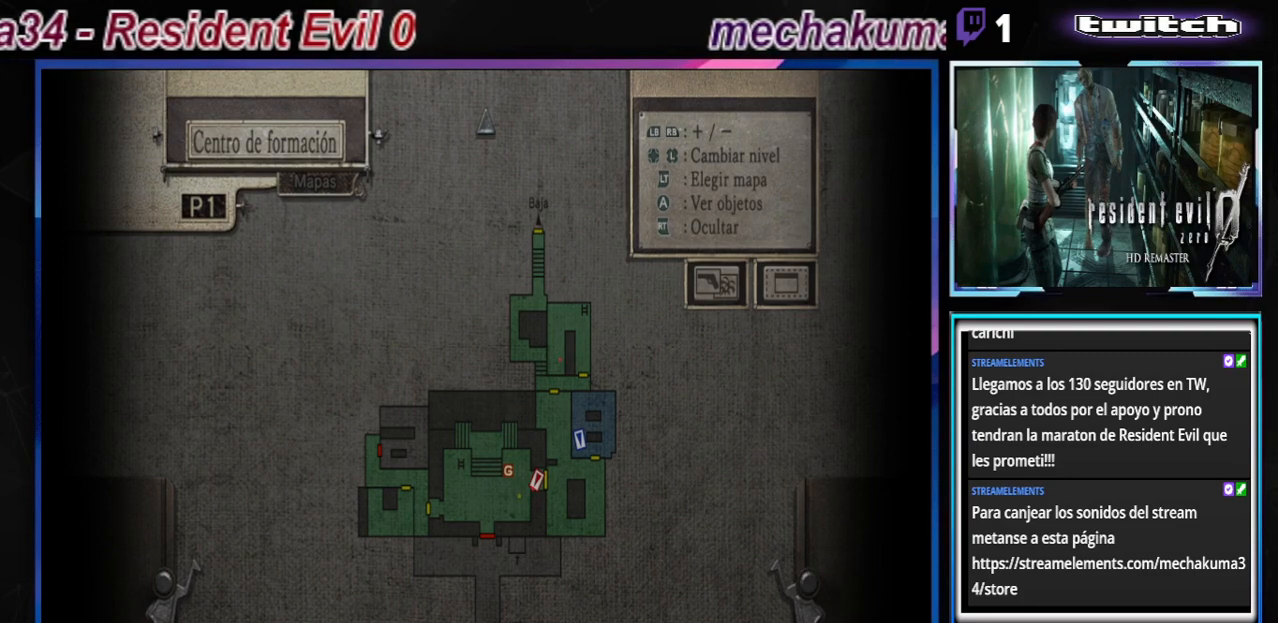
{"buttons": [], "left_stick": "center", "events": [[233, "B", "up"]]}
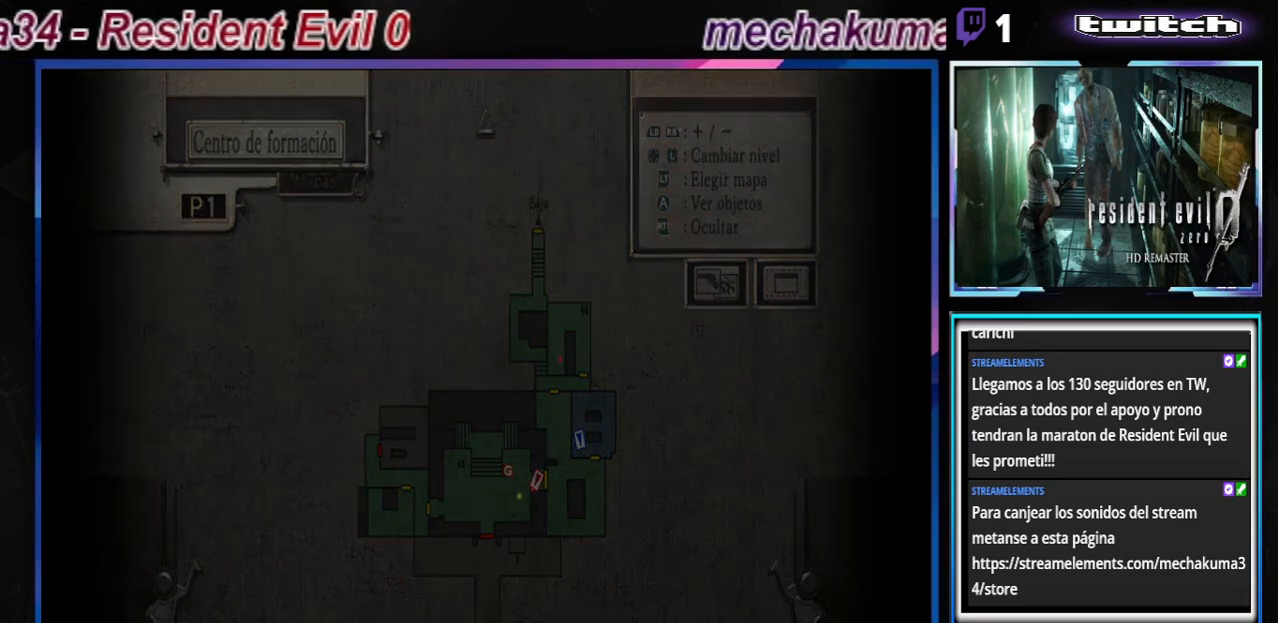
{"buttons": [], "left_stick": "center", "events": []}
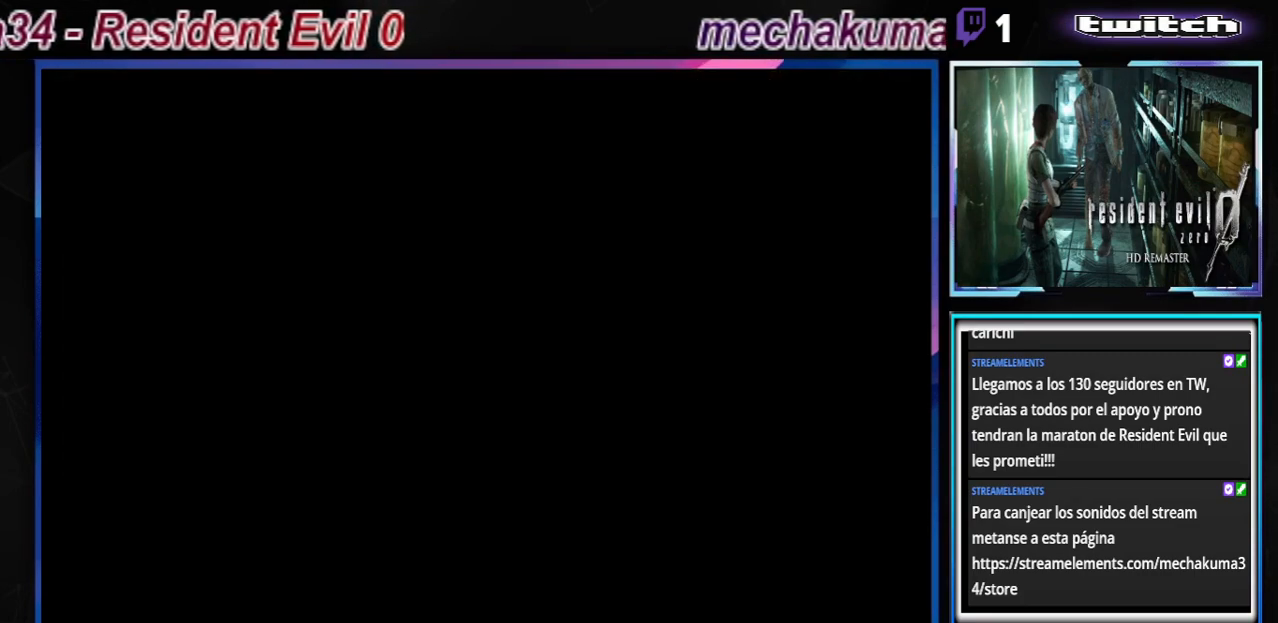
{"buttons": ["B"], "left_stick": "up-left", "events": [[267, "left_stick", "up"], [400, "B", "down"], [433, "left_stick", "up-left"]]}
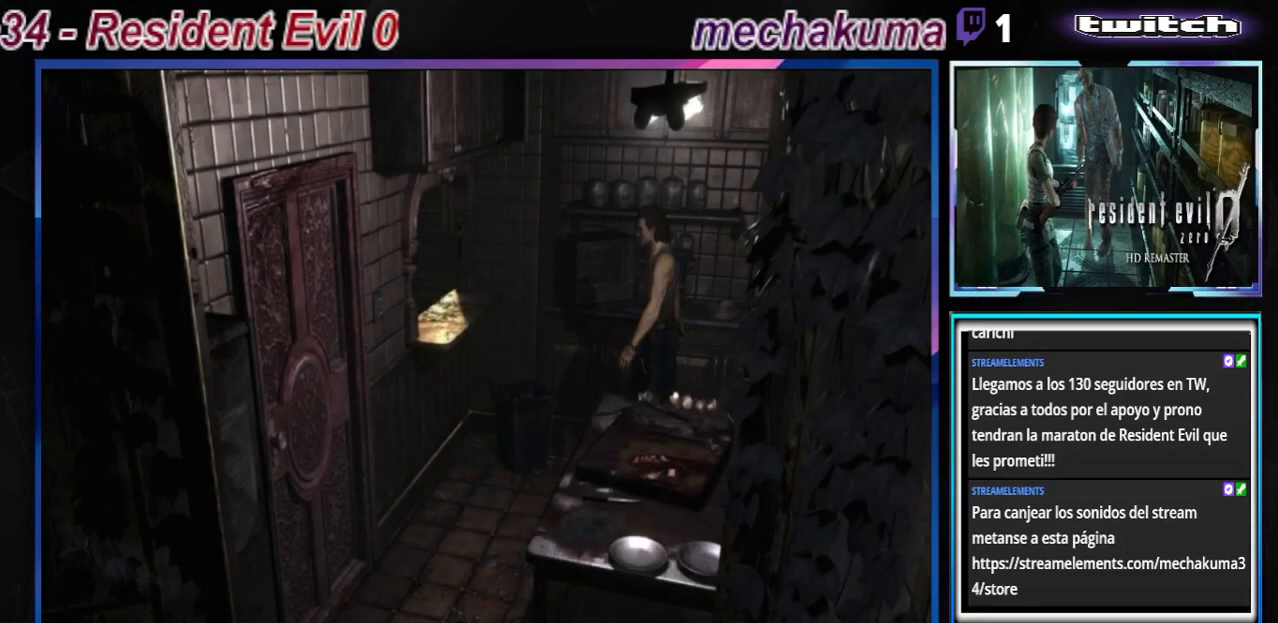
{"buttons": ["B"], "left_stick": "up-left", "events": []}
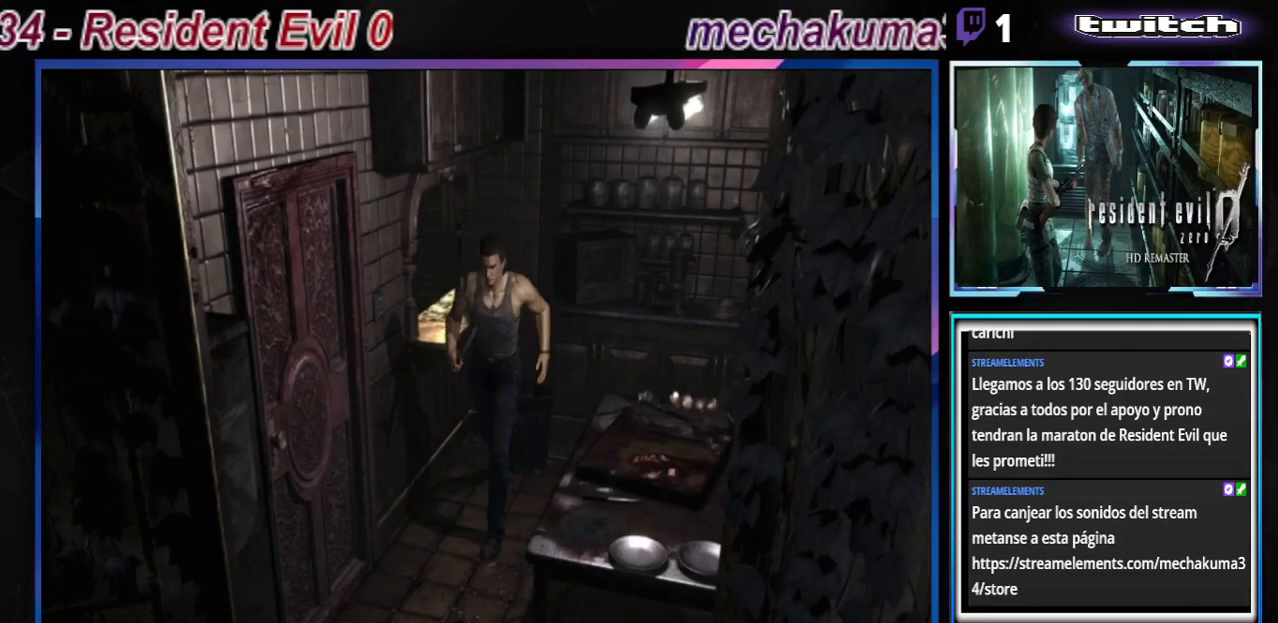
{"buttons": [], "left_stick": "right", "events": [[67, "left_stick", "right"], [300, "B", "up"]]}
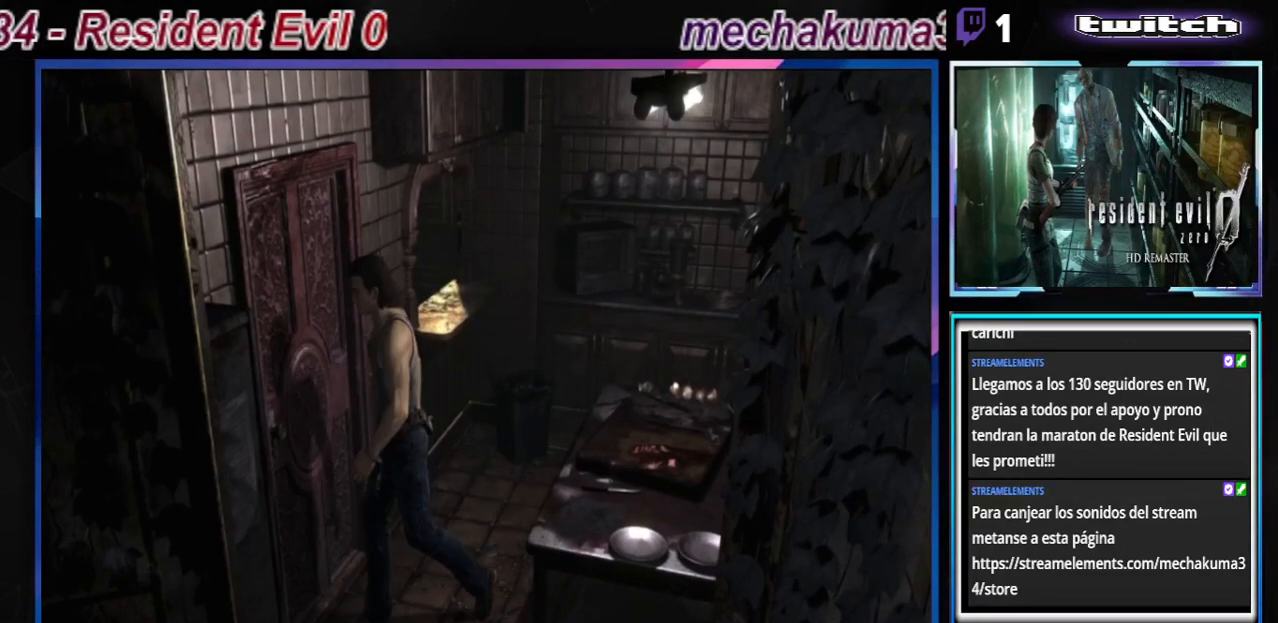
{"buttons": [], "left_stick": "center", "events": [[167, "X", "down"], [300, "left_stick", "center"], [367, "X", "up"]]}
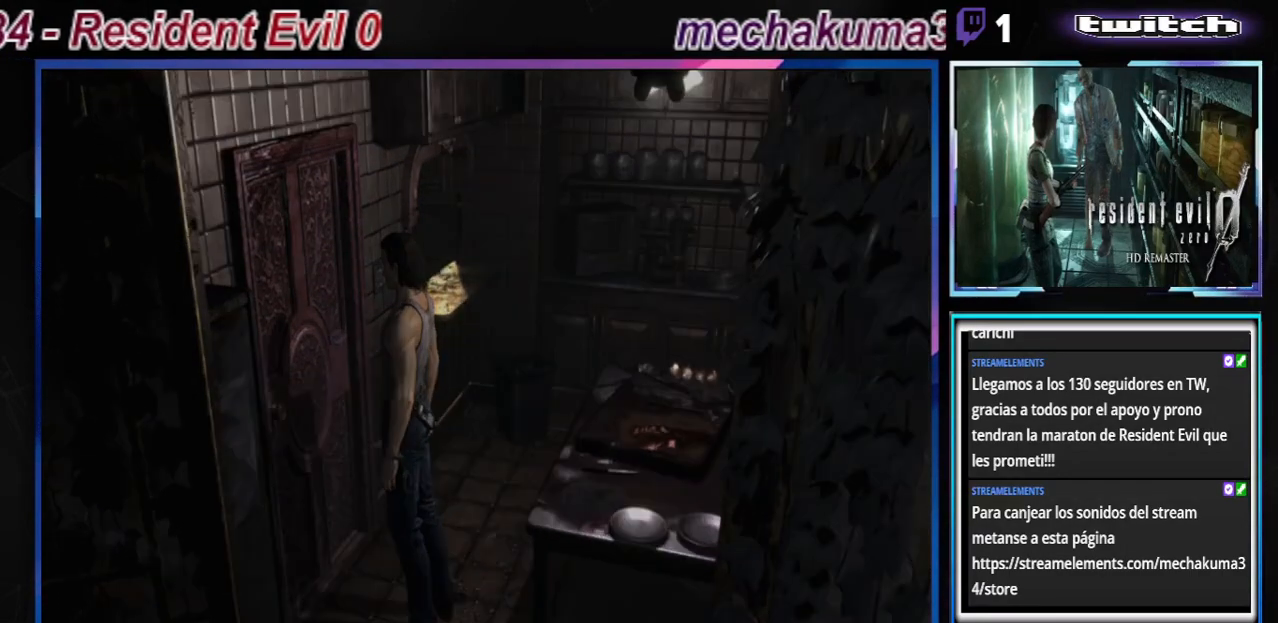
{"buttons": [], "left_stick": "center", "events": []}
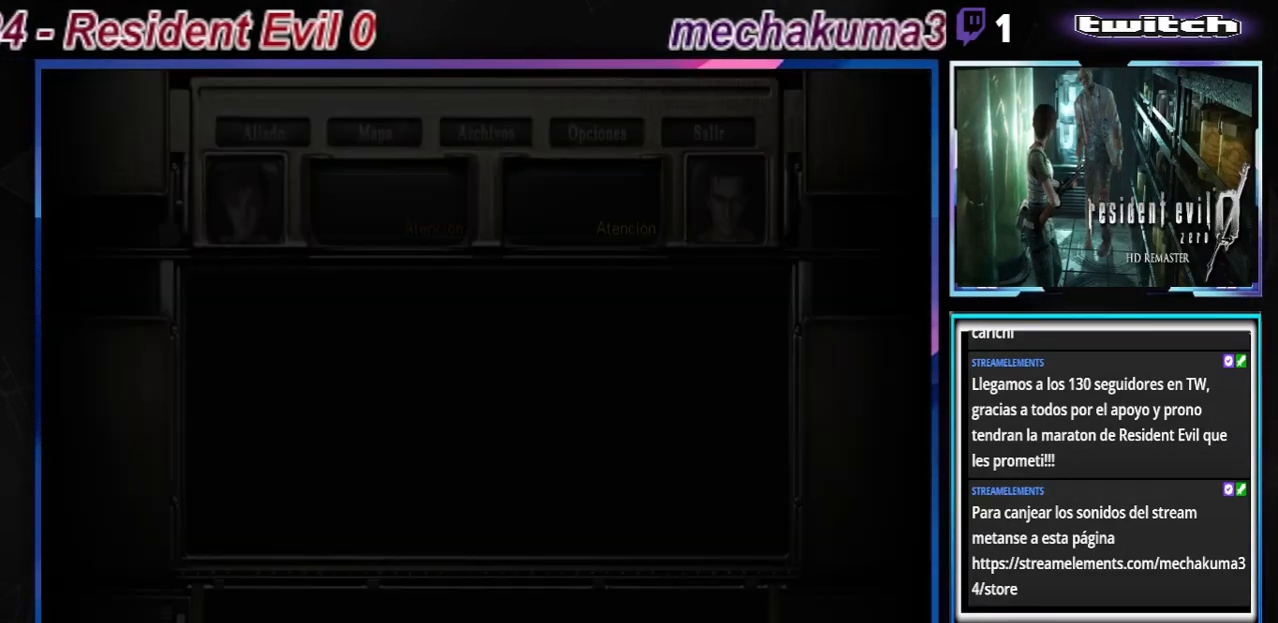
{"buttons": [], "left_stick": "center", "events": []}
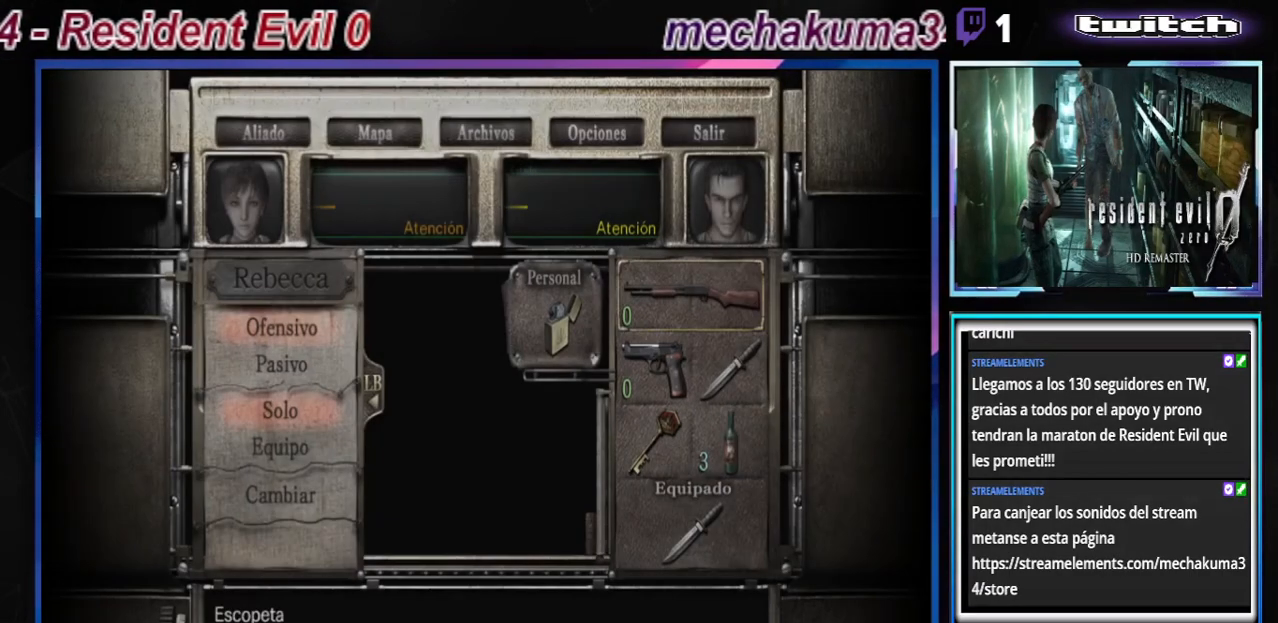
{"buttons": [], "left_stick": "center", "events": []}
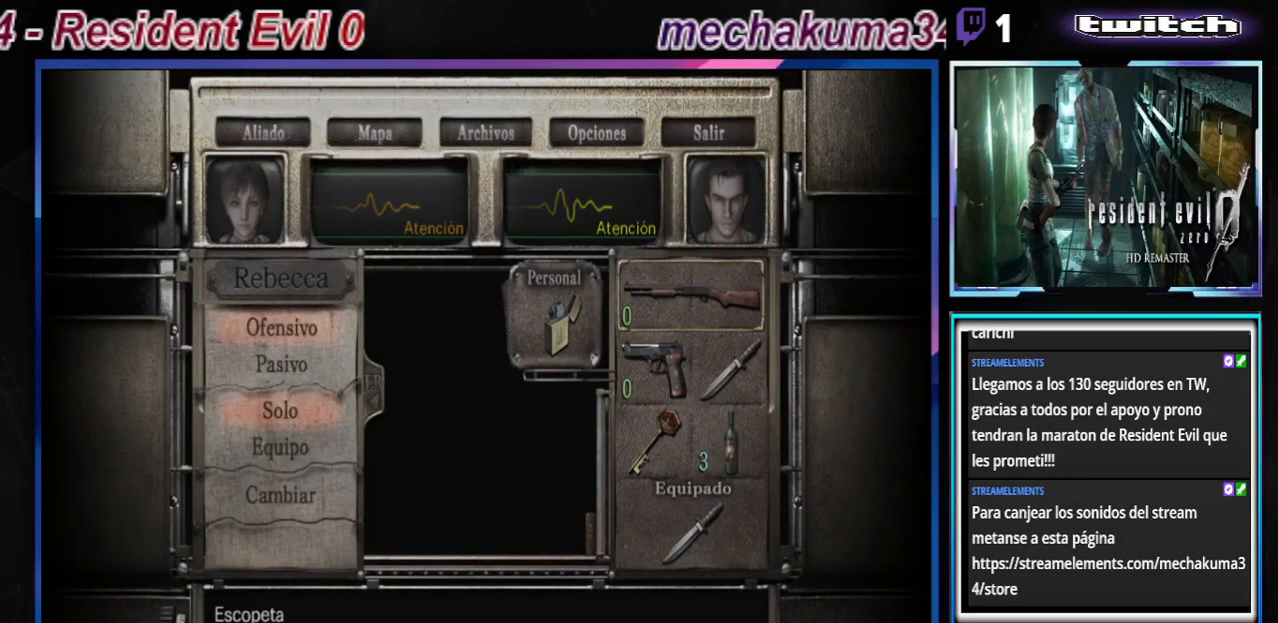
{"buttons": [], "left_stick": "center", "events": [[267, "left_stick", "down"], [400, "left_stick", "center"]]}
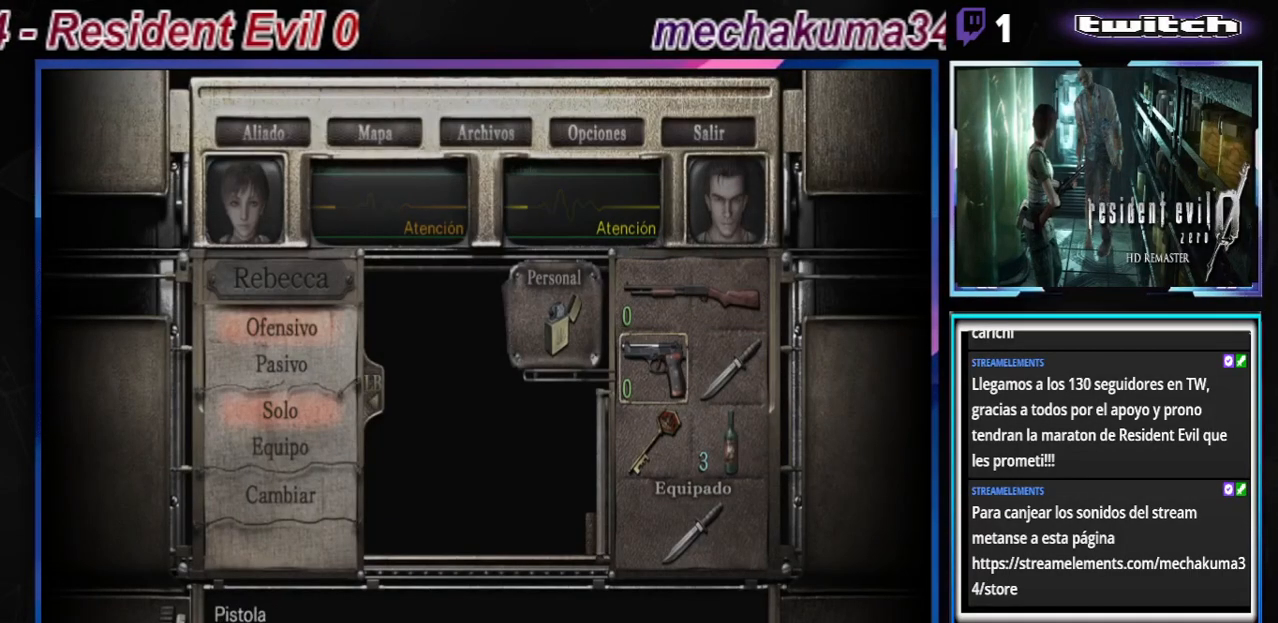
{"buttons": [], "left_stick": "center", "events": [[33, "left_stick", "down-right"], [167, "left_stick", "center"]]}
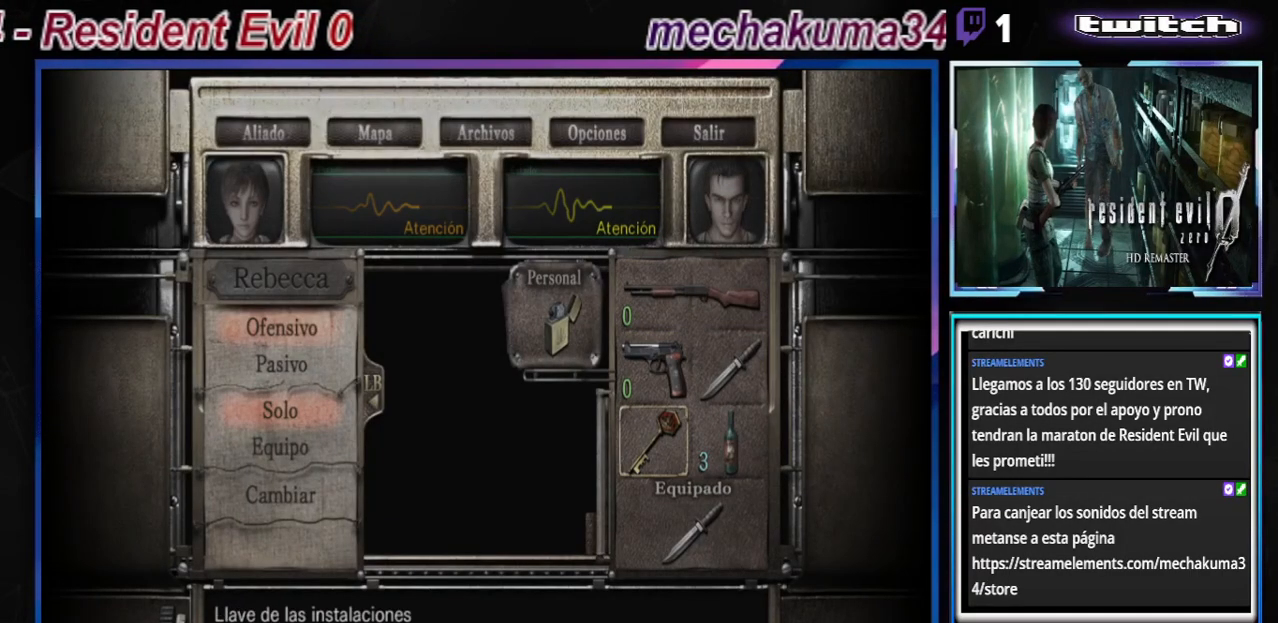
{"buttons": [], "left_stick": "center", "events": []}
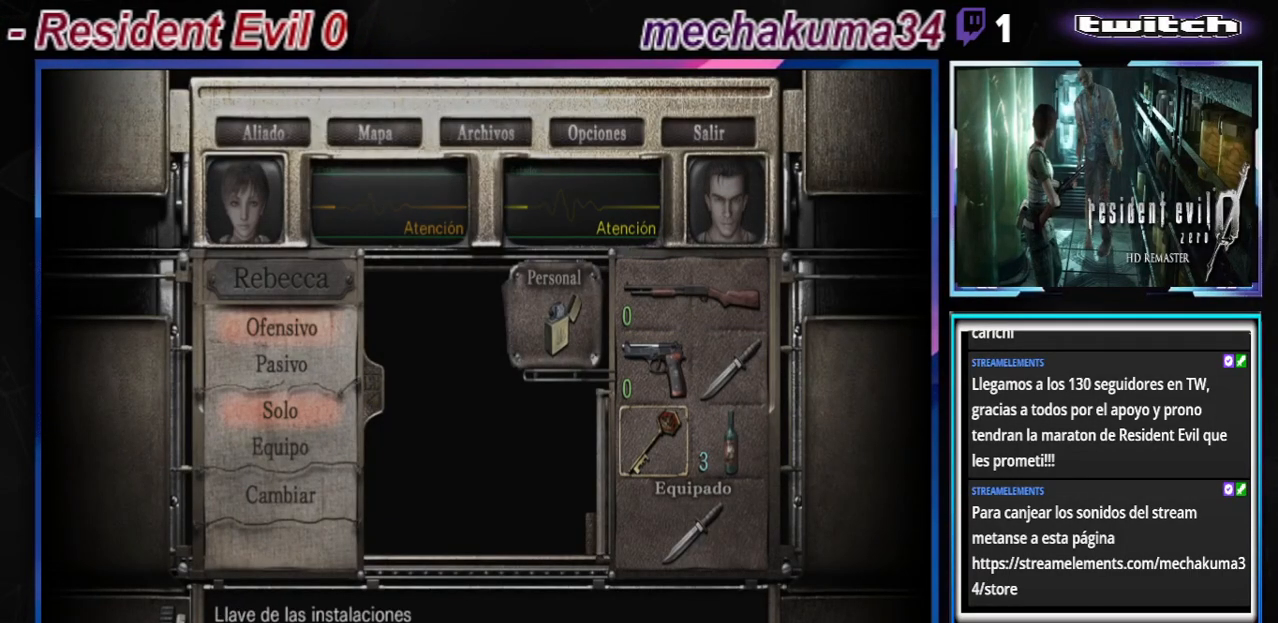
{"buttons": [], "left_stick": "center", "events": []}
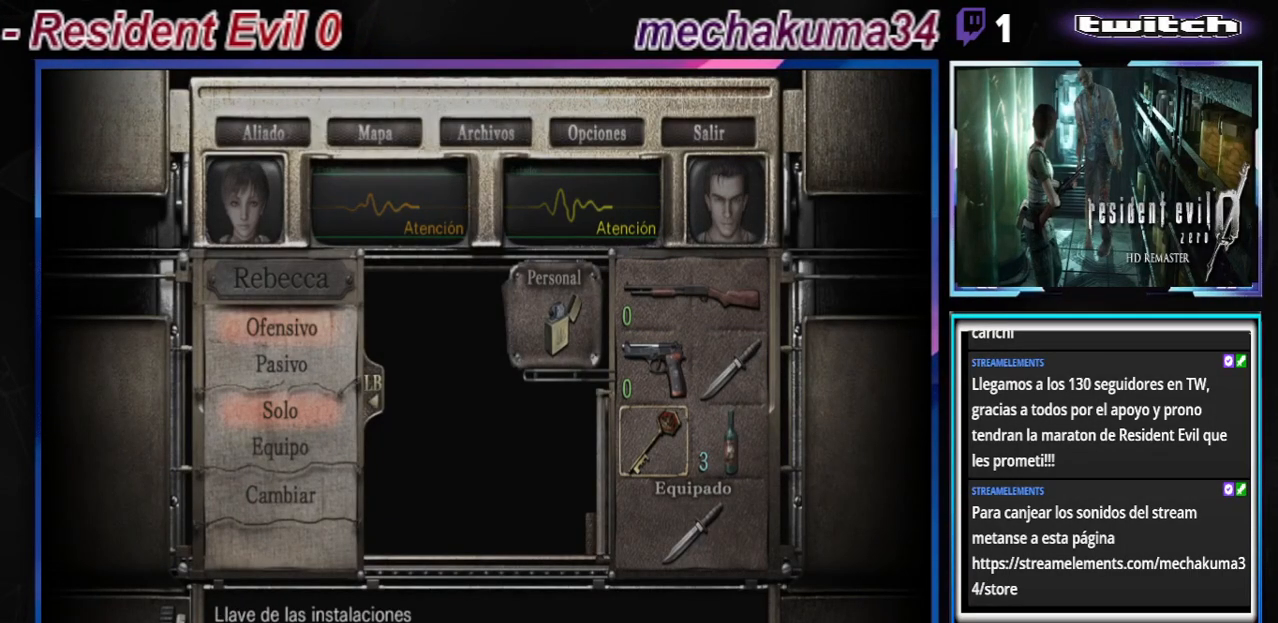
{"buttons": [], "left_stick": "center", "events": [[333, "left_stick", "right"], [467, "left_stick", "center"]]}
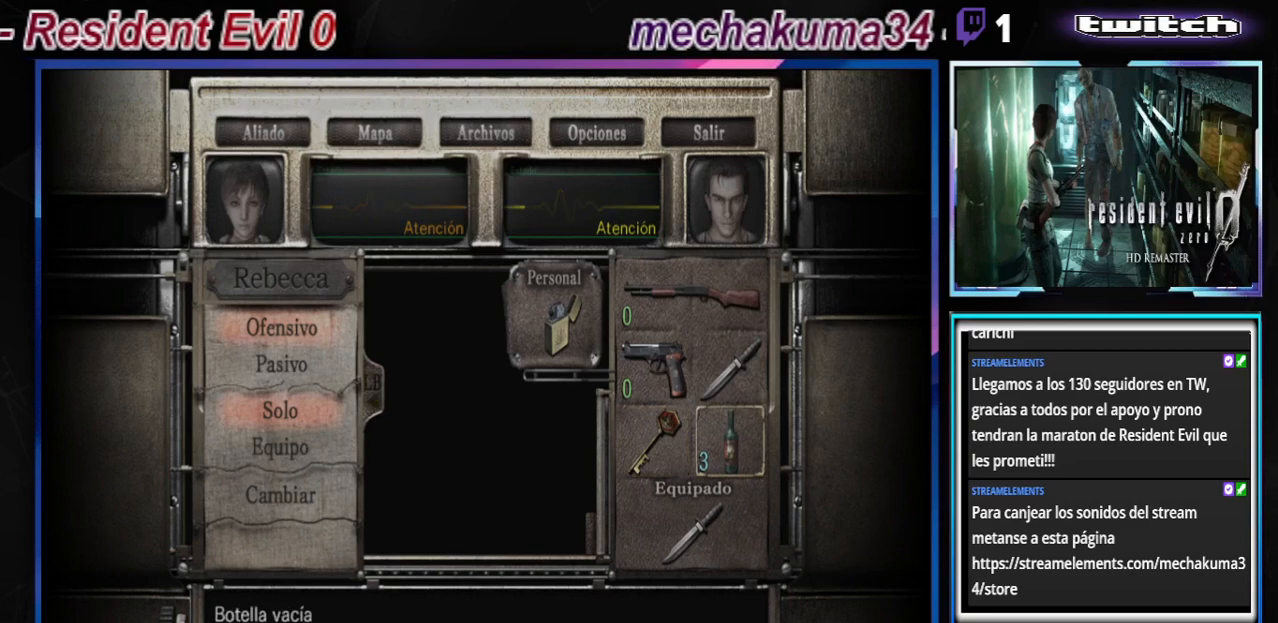
{"buttons": ["B"], "left_stick": "center", "events": [[100, "B", "down"], [233, "B", "up"], [300, "B", "down"], [433, "B", "up"], [500, "B", "down"]]}
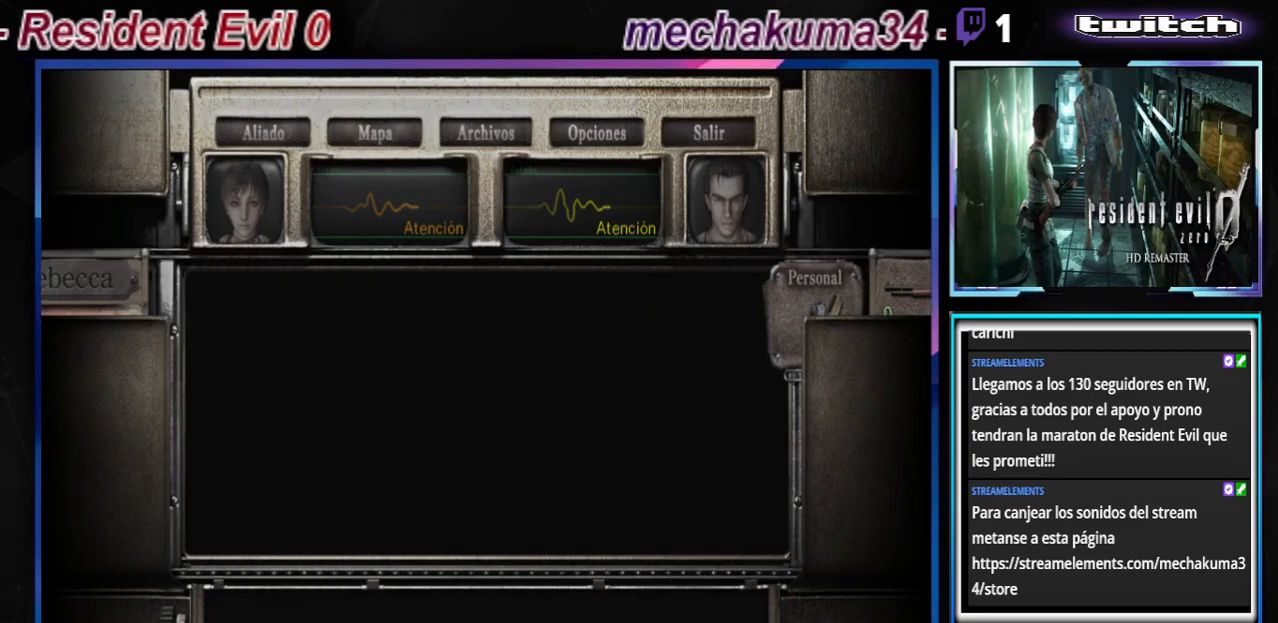
{"buttons": ["B"], "left_stick": "center", "events": [[133, "B", "up"], [267, "B", "down"], [367, "B", "up"], [467, "B", "down"]]}
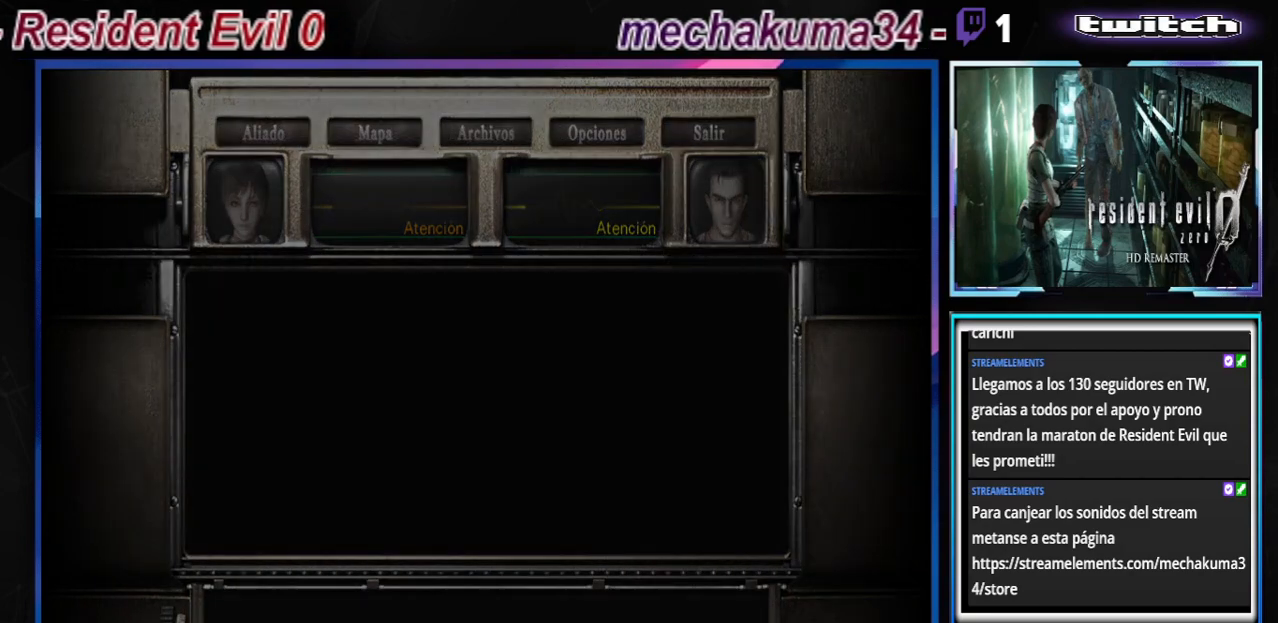
{"buttons": ["B"], "left_stick": "center", "events": [[100, "B", "up"], [467, "B", "down"]]}
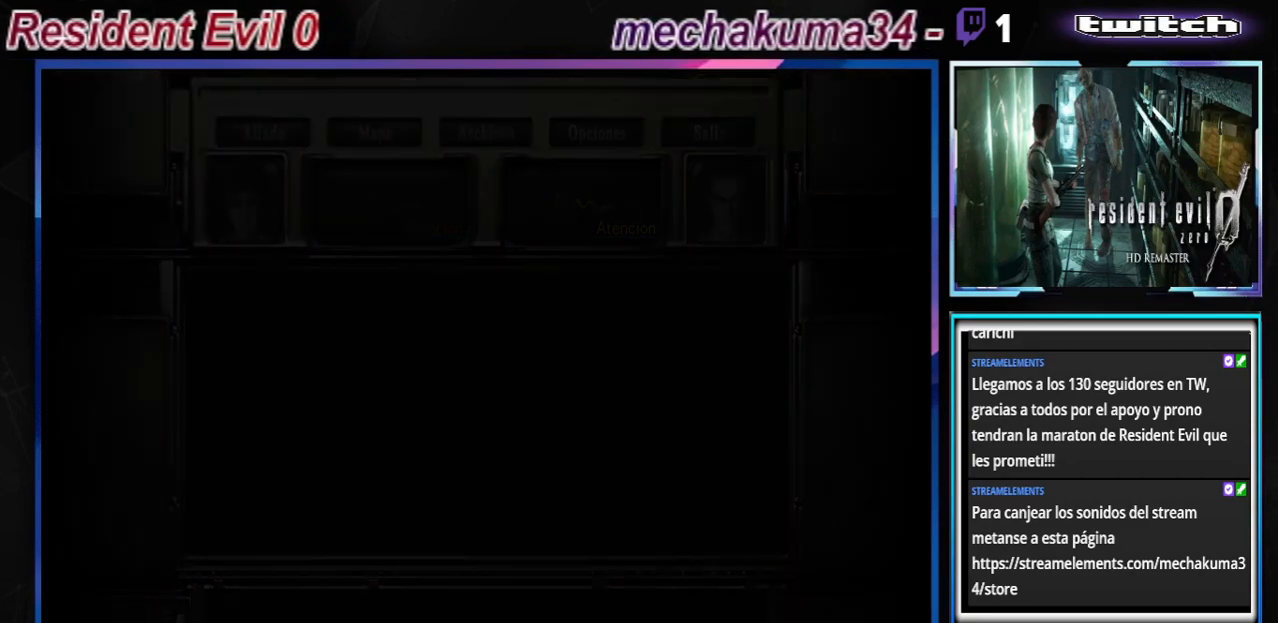
{"buttons": [], "left_stick": "center", "events": [[300, "B", "up"]]}
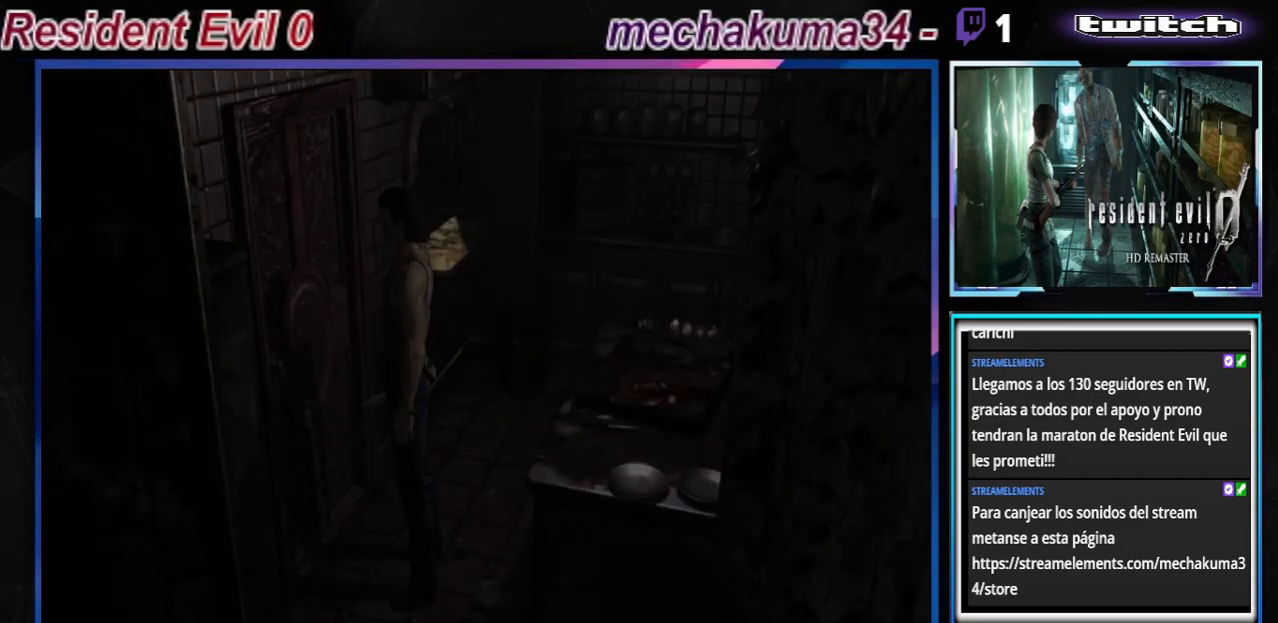
{"buttons": [], "left_stick": "up", "events": [[500, "left_stick", "up"]]}
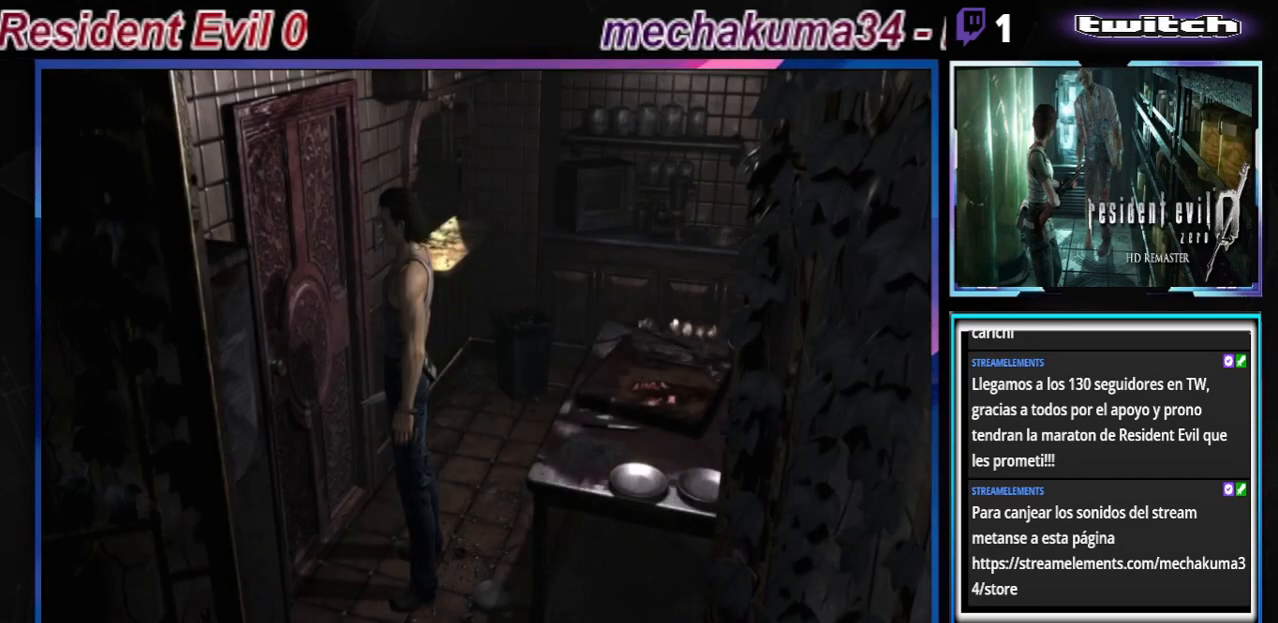
{"buttons": [], "left_stick": "center", "events": [[500, "left_stick", "center"]]}